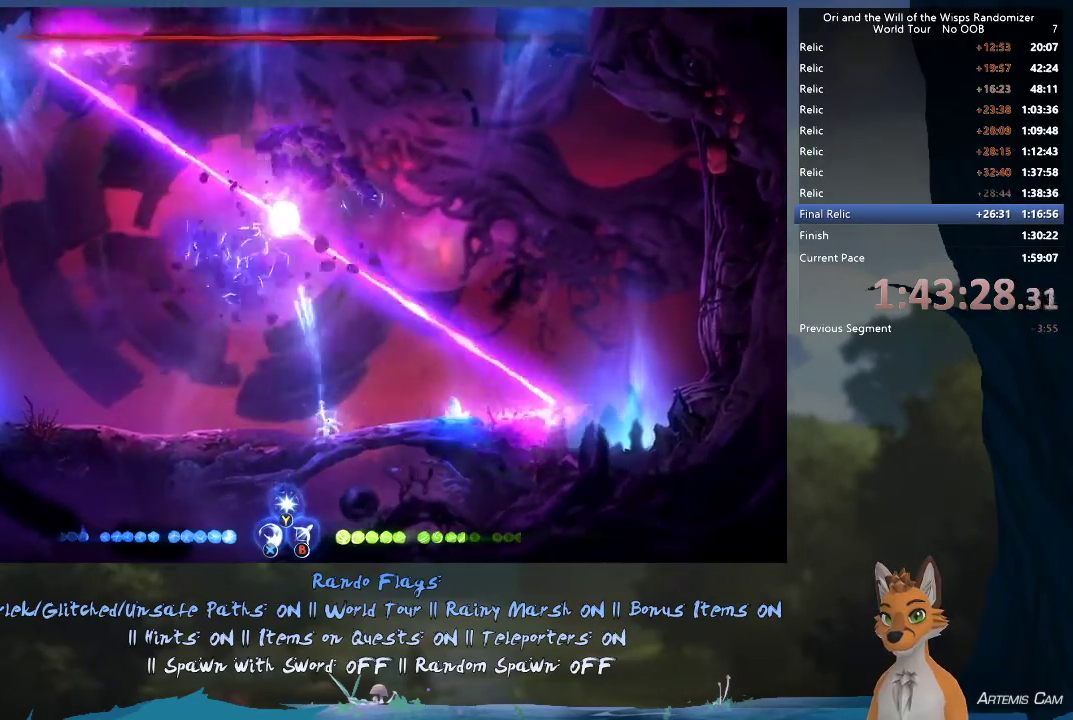
Gameplay with a controller (Xbox layout); each line is a JSON object with the inputs held at the frame after it (dt_ms = milliseconds from this image to that frame). "events" lists button and stick changes between this image and that frame as [ms after this image, input, new state], when the widget could be followed in between. This overlay highlights the sticks when they move; stick clicks (L3 R3) are not distinguishable. Not read: L3 R3.
{"dt_ms": 500, "buttons": ["B"], "left_stick": "up", "right_stick": "center", "events": []}
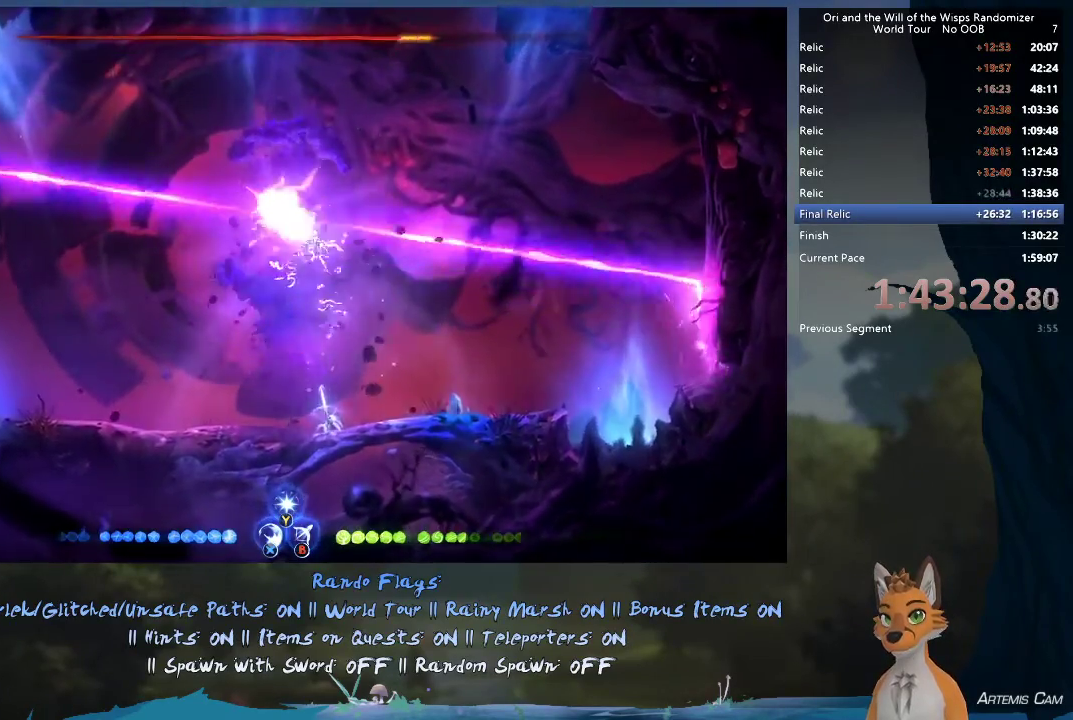
{"dt_ms": 500, "buttons": ["B"], "left_stick": "up", "right_stick": "center", "events": []}
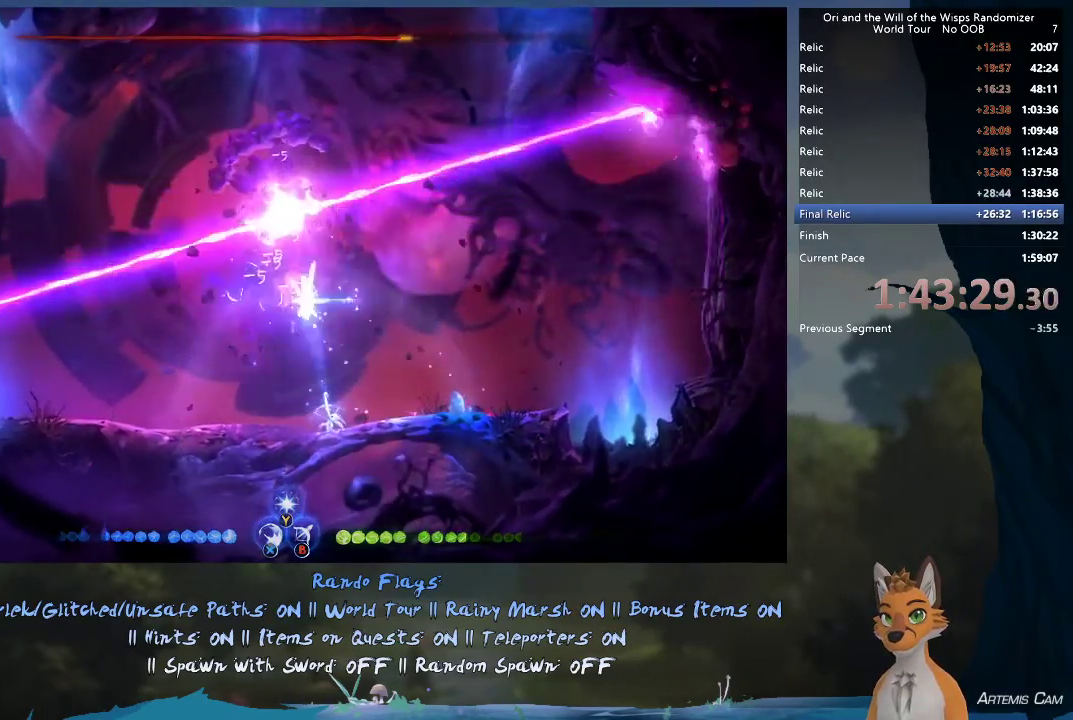
{"dt_ms": 500, "buttons": ["B"], "left_stick": "up", "right_stick": "center", "events": []}
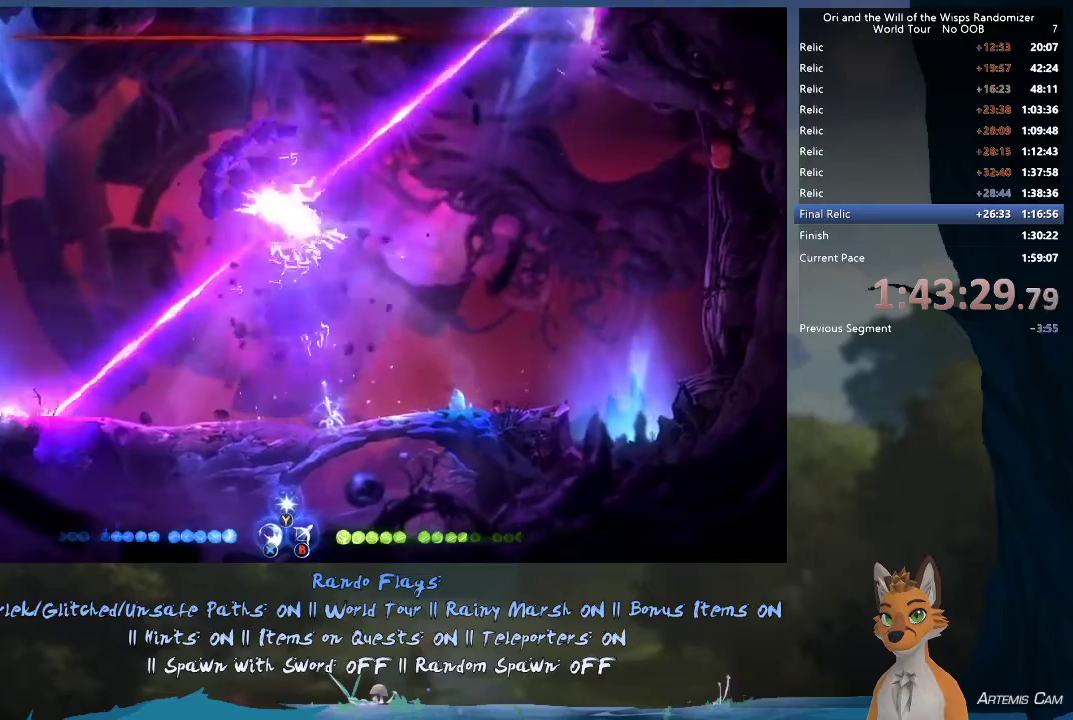
{"dt_ms": 500, "buttons": ["B"], "left_stick": "up", "right_stick": "center", "events": []}
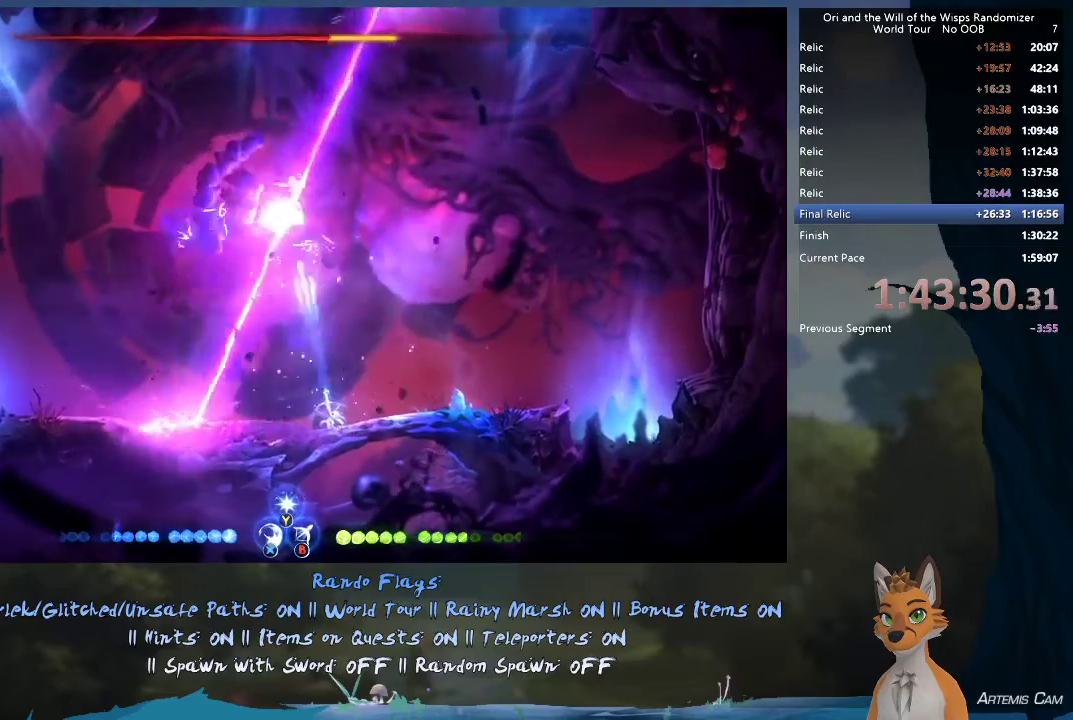
{"dt_ms": 500, "buttons": ["B"], "left_stick": "up", "right_stick": "center", "events": []}
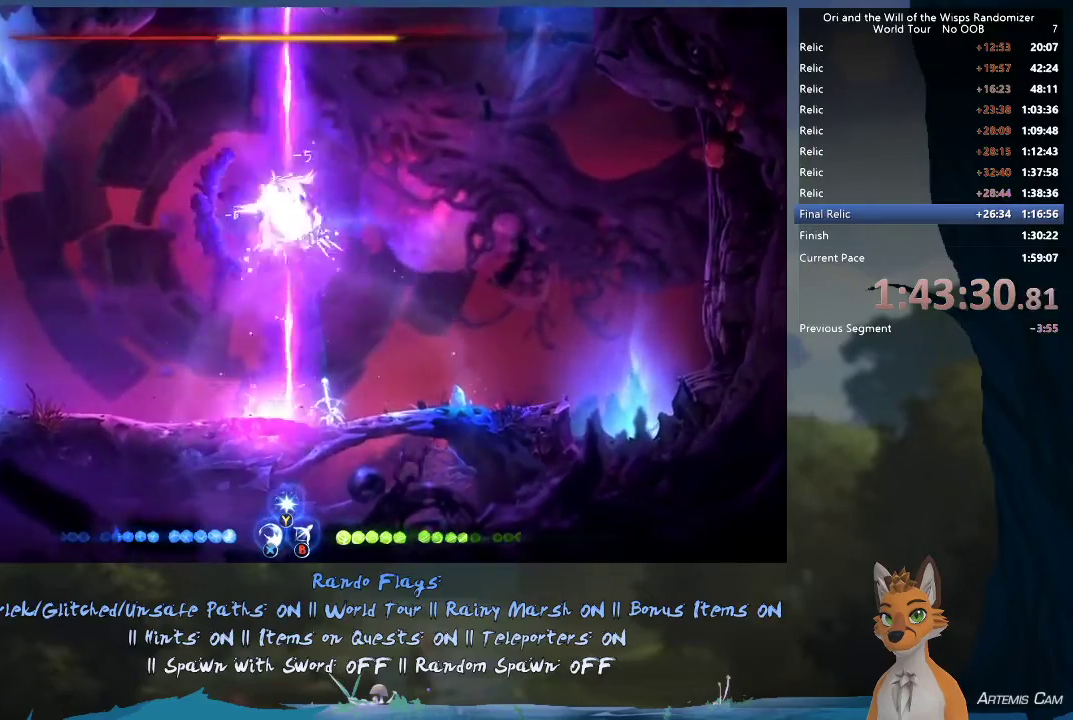
{"dt_ms": 300, "buttons": ["B"], "left_stick": "up", "right_stick": "center", "events": [[100, "A", "down"], [267, "A", "up"]]}
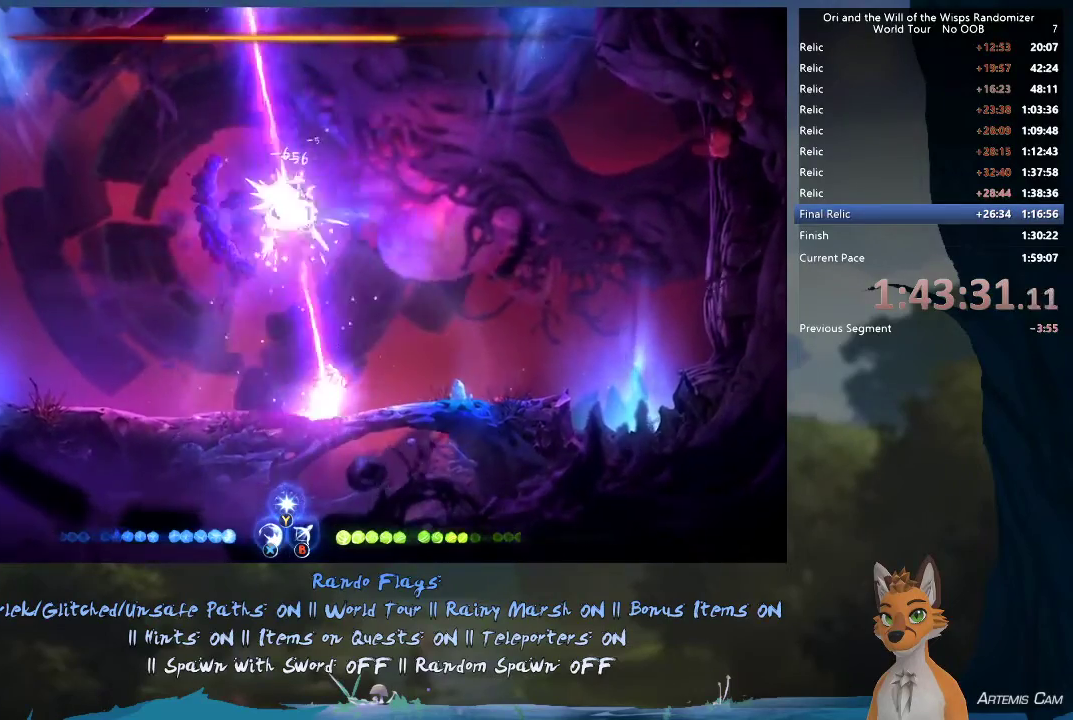
{"dt_ms": 500, "buttons": ["B"], "left_stick": "up", "right_stick": "center", "events": [[233, "A", "down"], [317, "A", "up"]]}
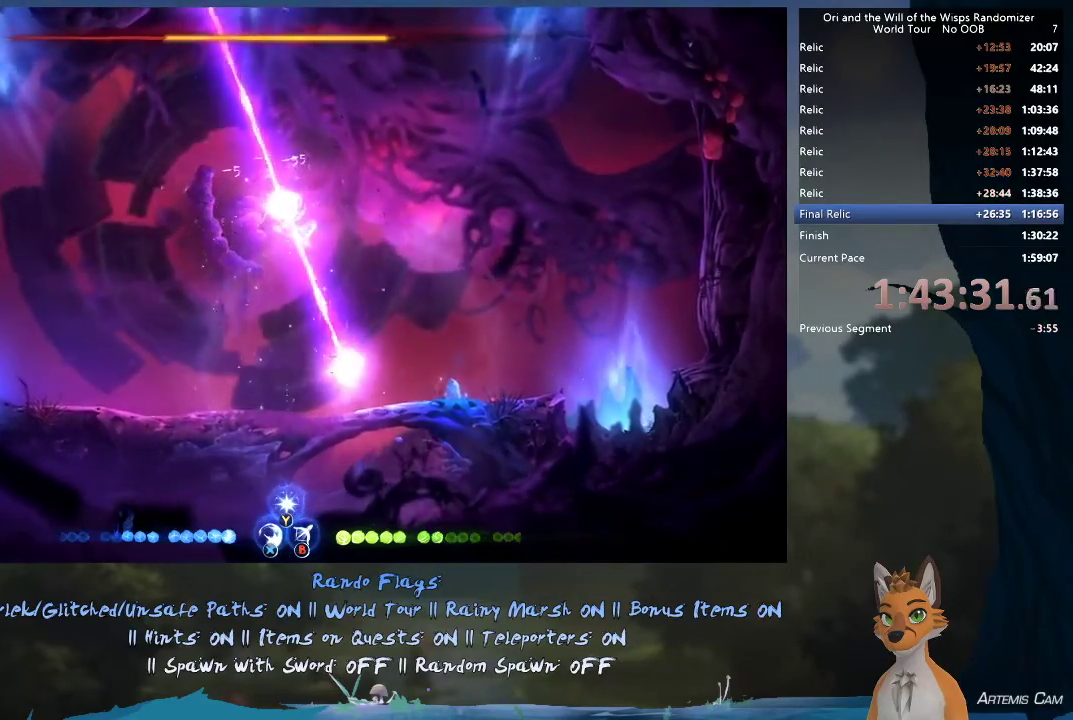
{"dt_ms": 700, "buttons": ["B"], "left_stick": "up", "right_stick": "center", "events": [[283, "B", "up"], [333, "B", "down"]]}
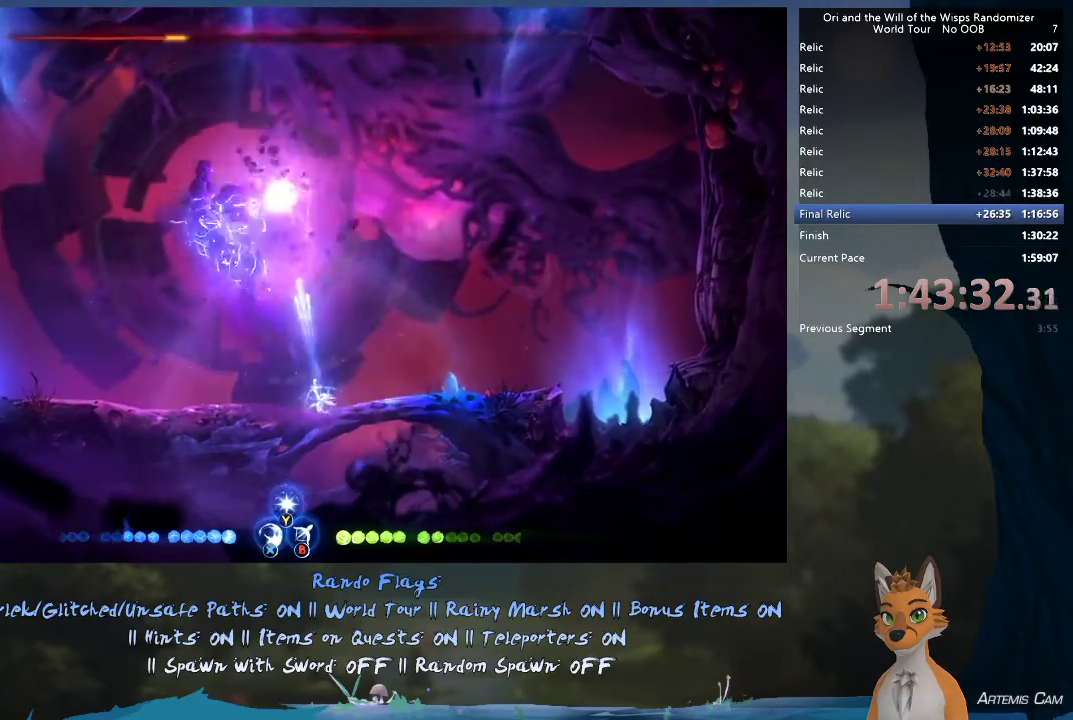
{"dt_ms": 500, "buttons": ["B"], "left_stick": "up", "right_stick": "center", "events": []}
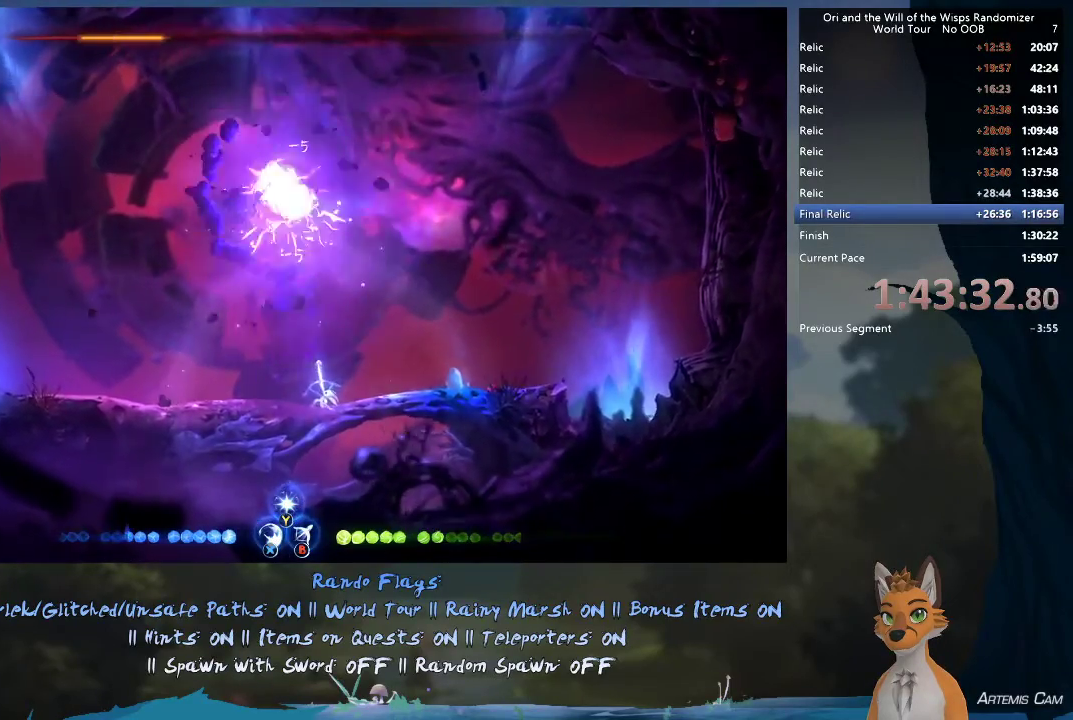
{"dt_ms": 500, "buttons": ["B"], "left_stick": "up", "right_stick": "center", "events": []}
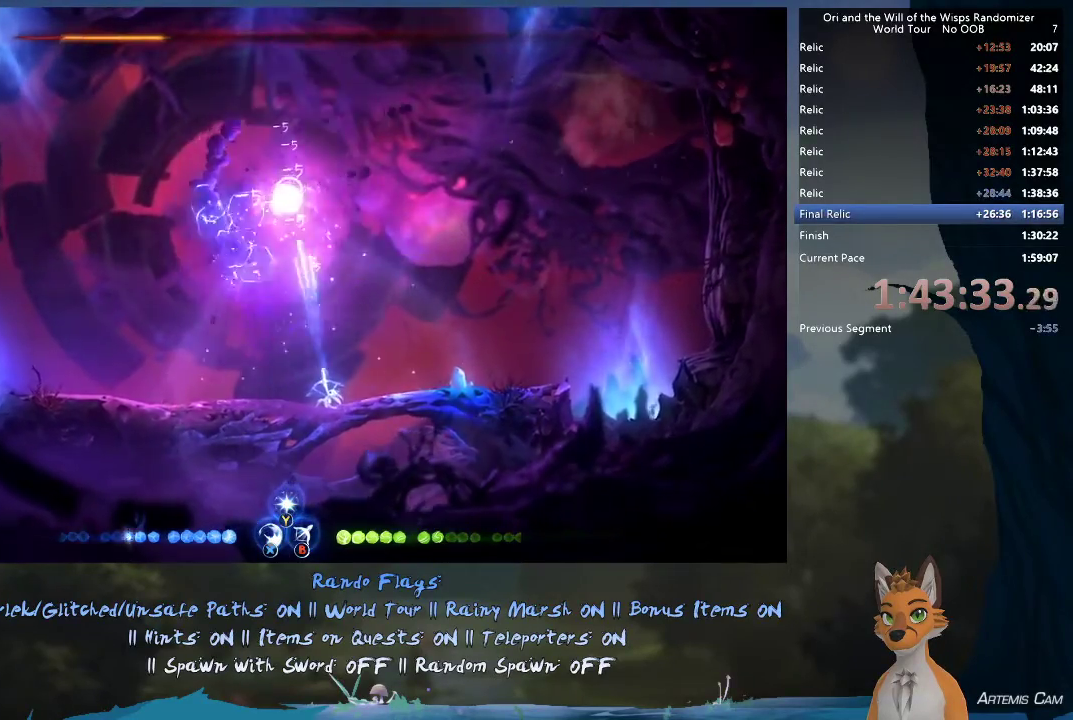
{"dt_ms": 500, "buttons": ["B"], "left_stick": "up", "right_stick": "center", "events": []}
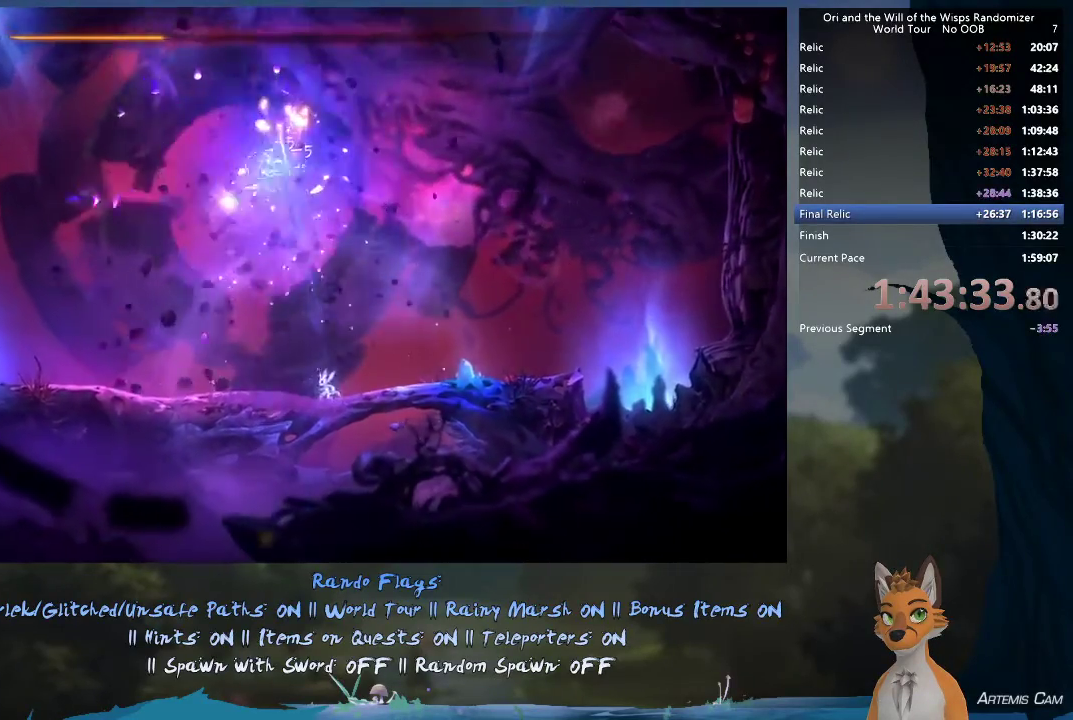
{"dt_ms": 300, "buttons": [], "left_stick": "center", "right_stick": "center", "events": [[150, "B", "up"], [233, "left_stick", "center"]]}